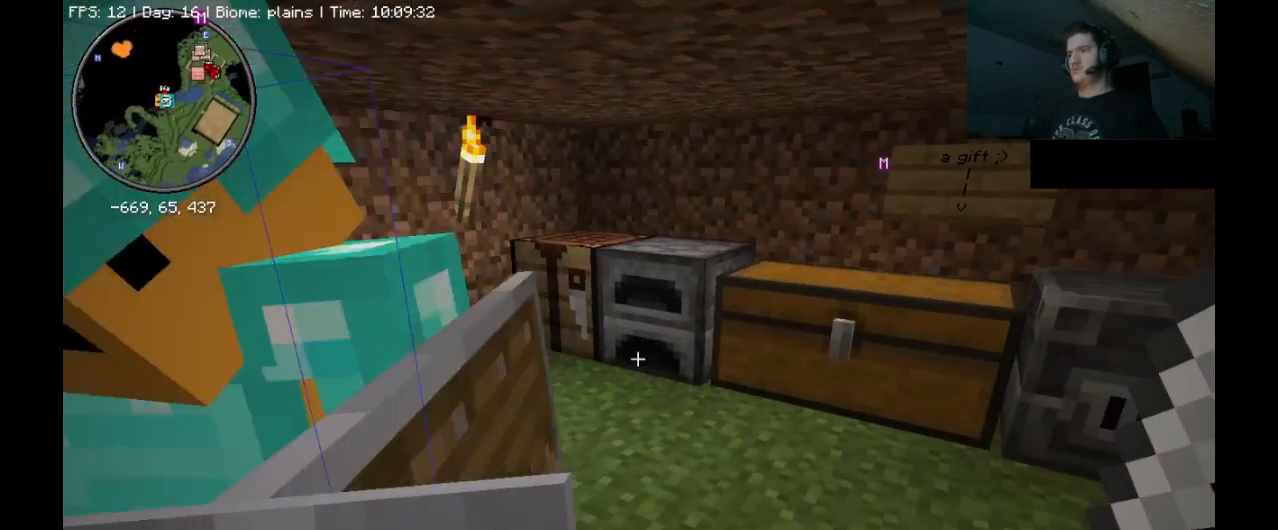
Gameplay with keyboard and mouse; each line is a JSON object with the keys and mouse buttons held at the frame after it. "events" lists presses ("down") and releases ("up") of ".", "/", "0", "1", "2", "3", "4", "5", "6", "7", "8", "9", "a", "alt_l", "alt_r", "b", "backslash", "backspace", "c", "caps_lock", "comma", "ctrl_l", "ctrl_r", "d", "e", "equals", "escape", "f", "f1", "f10", "f11", "f12", "f2", "f3", "f4", "f5", "f6", "f7", "f8", "f9", "g", "h", "i", "j", "k", "l", "lbracket", "m", "minus", "n", "o", "p", "q", "quote", "r", "rbracket", "return", "s", "semicolon", "shift_l", "shift_r", "space", "super_l", "super_r", "t", "tab", "tilde", "u", "v", "w", "x", "y", "z", "mouse_left", "mouse_wheel", "mouse_right", "mouse_mb4" and "mouse_mb5" between this image and that frame as [ms after this image, input, new state], when the widget could be followed in between. "mouse_left", "mouse_wheel", "mouse_right", "mouse_mb4", "mouse_mb5" = the "left", "wheel", "right", "mb4", "mb5" buttons of the "mouse" list. No other keys are recorded. Fast repeated clicks can show as one long hold. "wheel" means that the mouse wheel is clicked or scrolled. Mouse movement is not recorded.
{"keys": [], "mouse": [], "events": []}
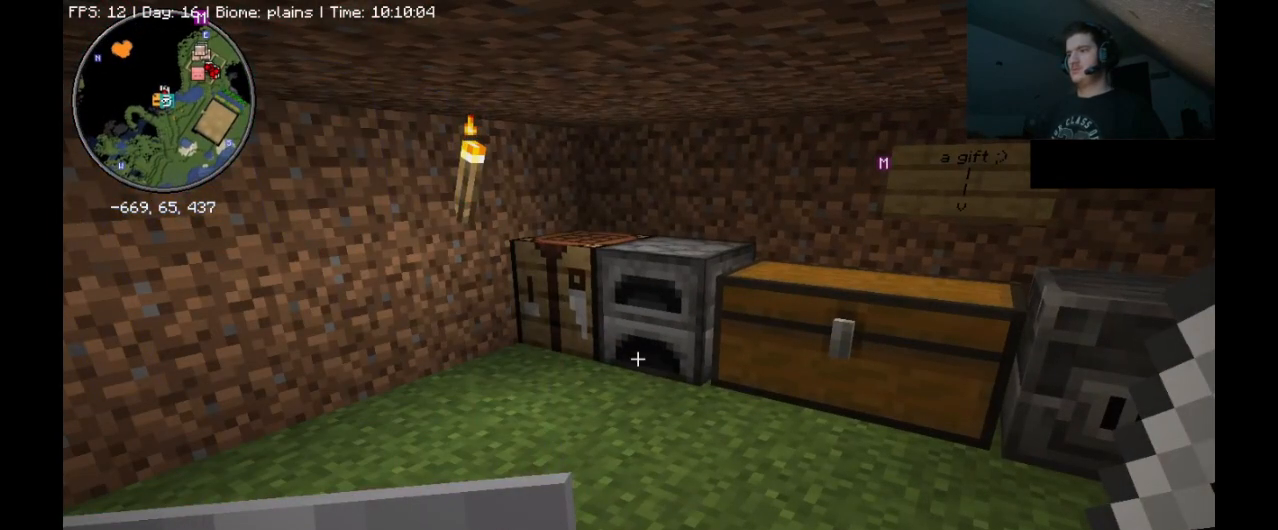
{"keys": [], "mouse": [], "events": [[167, "a", "down"], [267, "w", "down"], [400, "w", "up"], [433, "a", "up"]]}
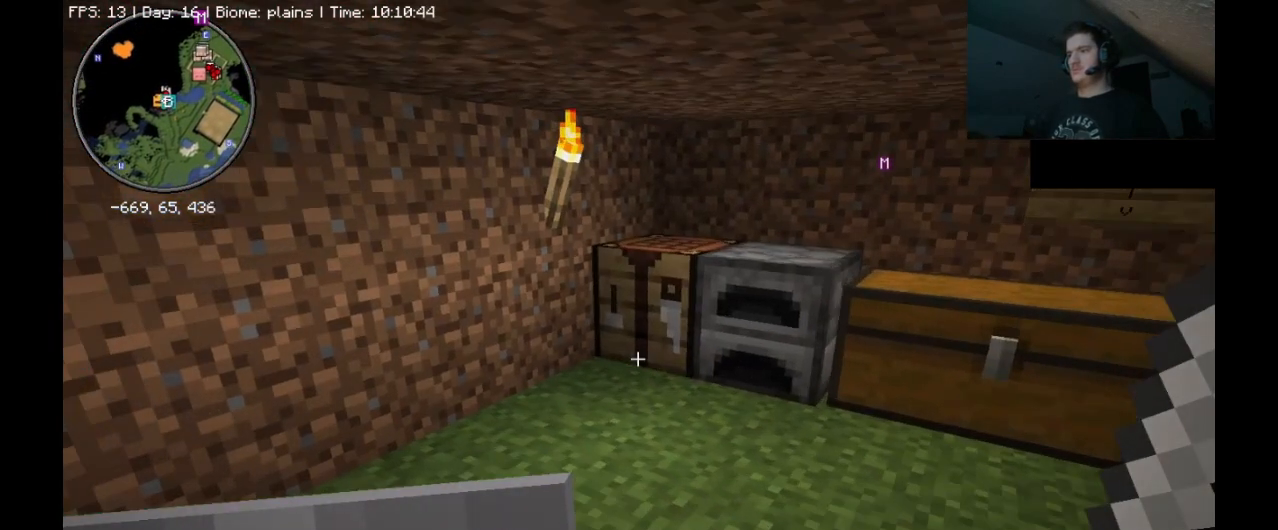
{"keys": [], "mouse": [], "events": []}
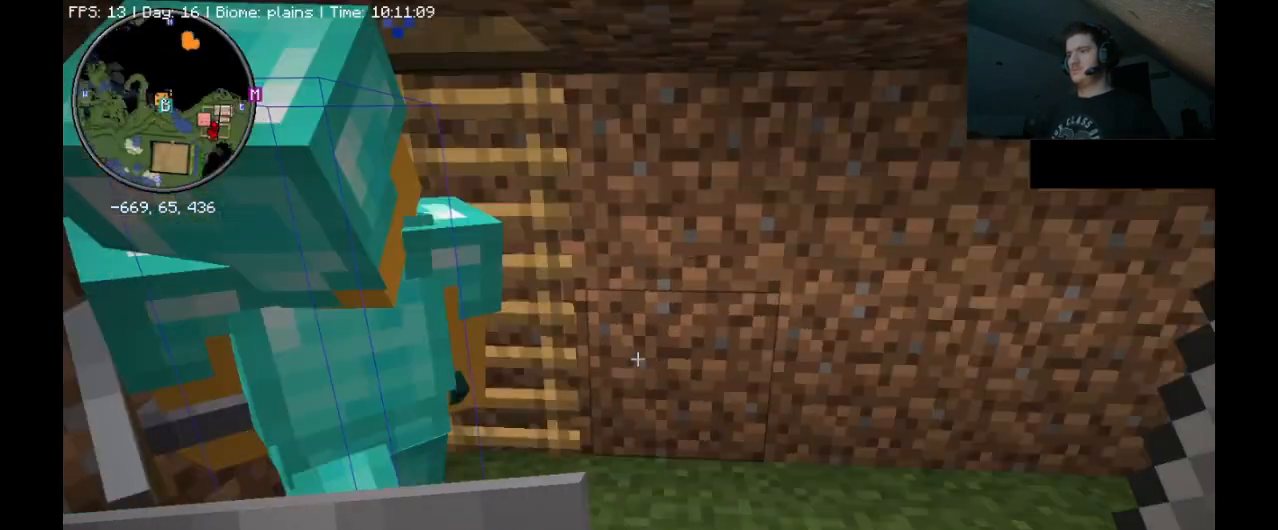
{"keys": [], "mouse": [], "events": []}
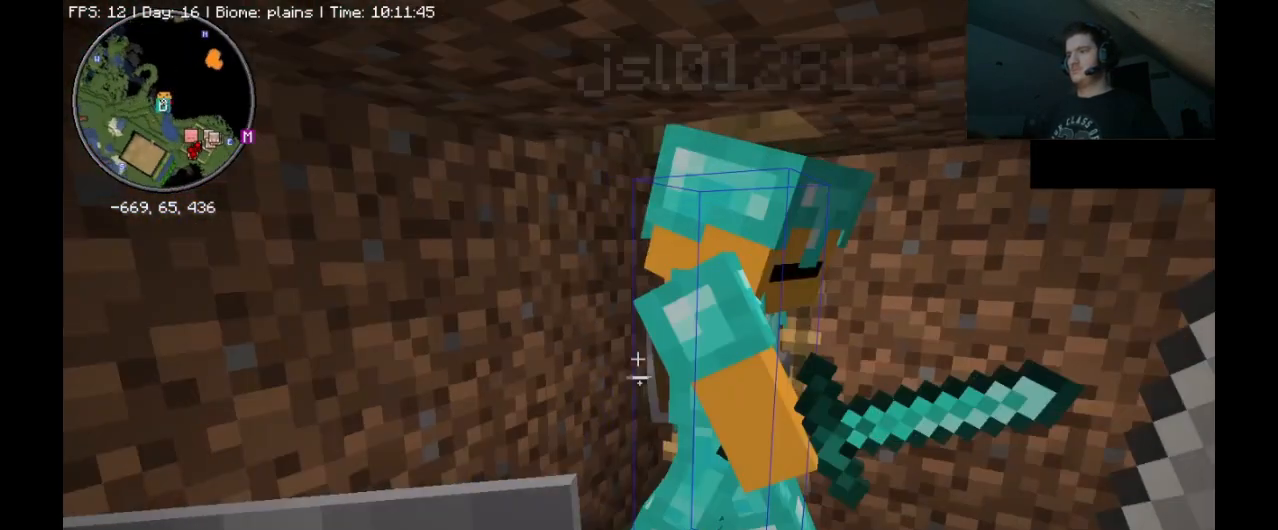
{"keys": [], "mouse": [], "events": []}
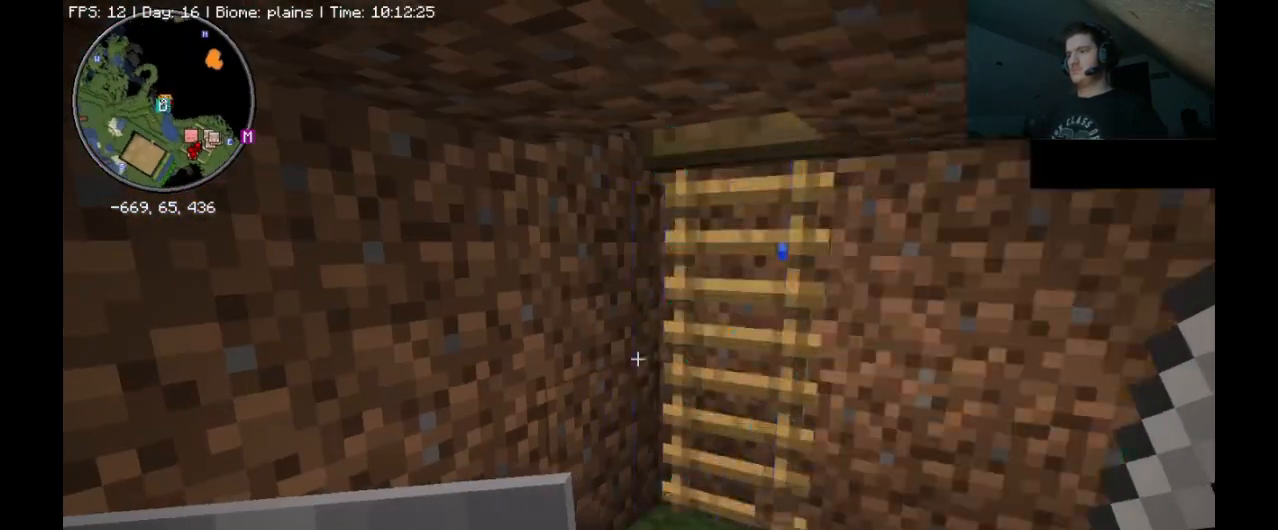
{"keys": ["a", "w"], "mouse": [], "events": [[267, "w", "down"], [433, "a", "down"]]}
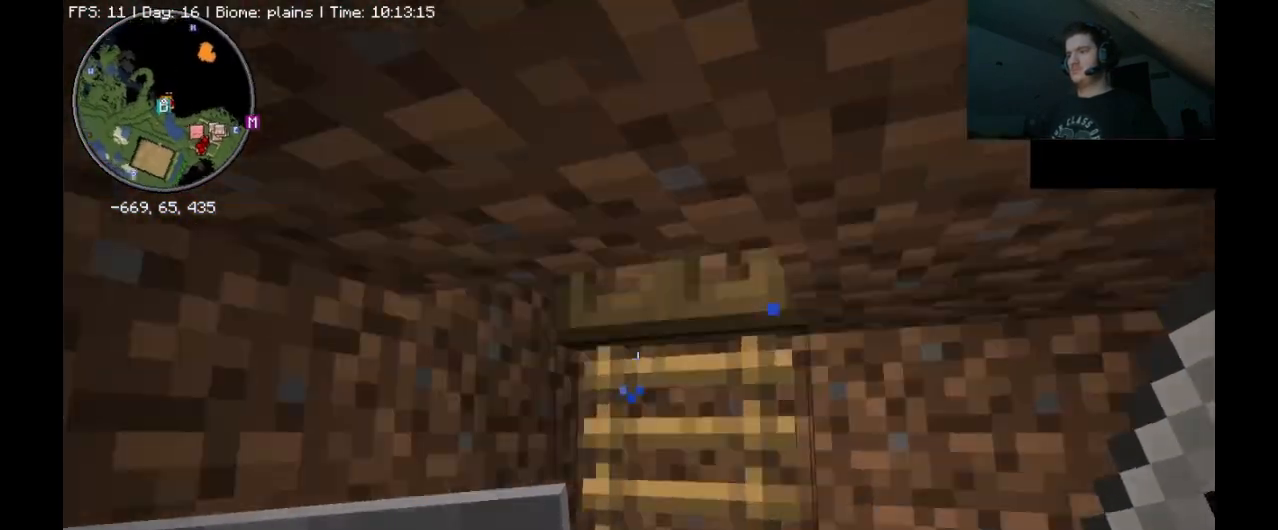
{"keys": [], "mouse": [], "events": [[167, "a", "up"], [200, "w", "up"]]}
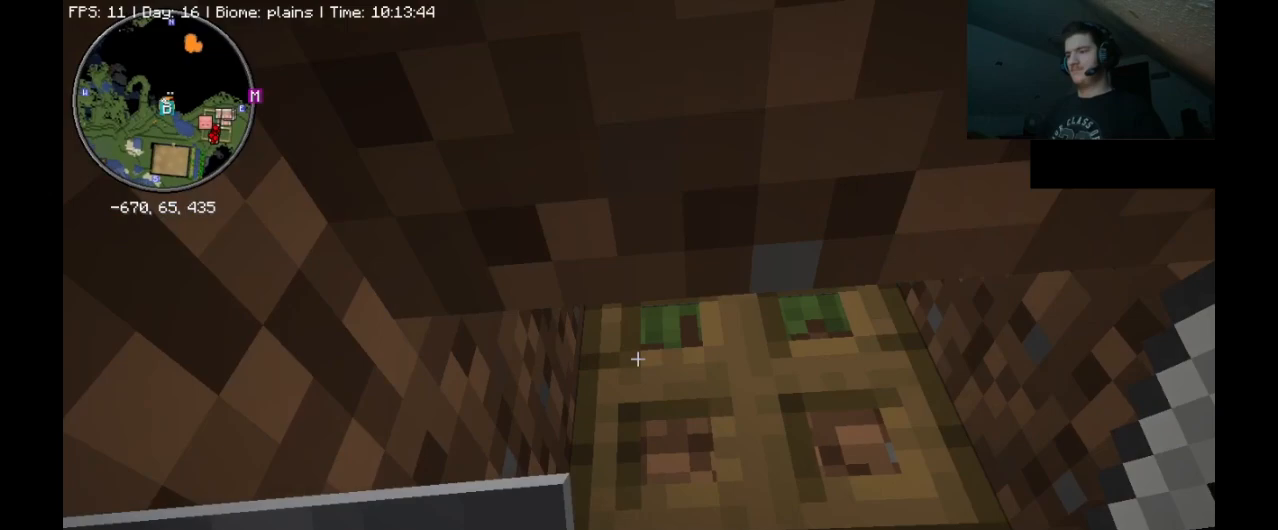
{"keys": [], "mouse": [], "events": [[333, "w", "down"], [500, "w", "up"]]}
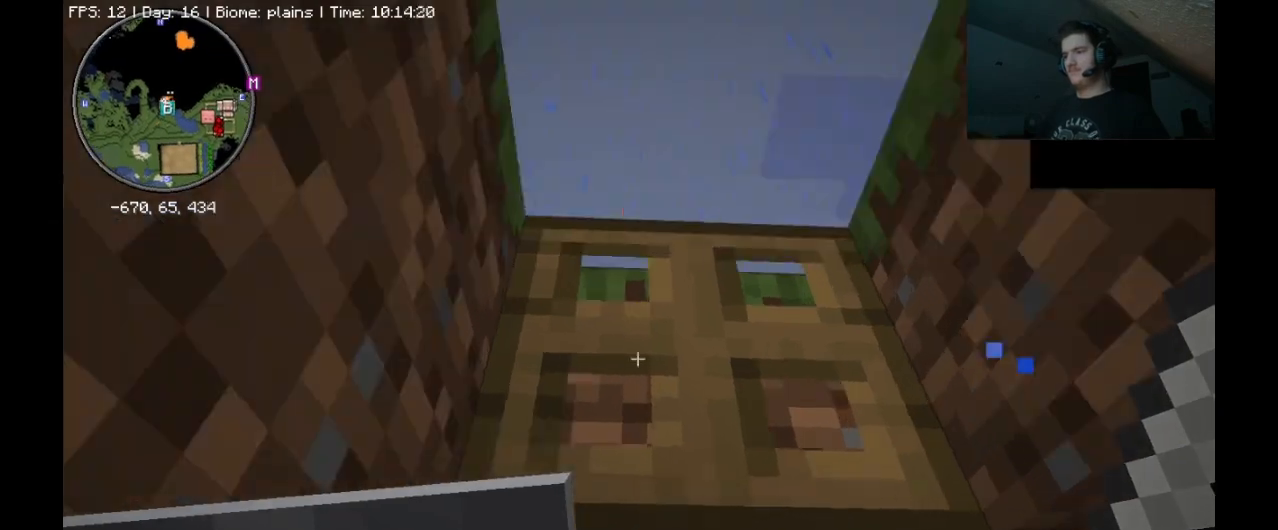
{"keys": [], "mouse": [], "events": []}
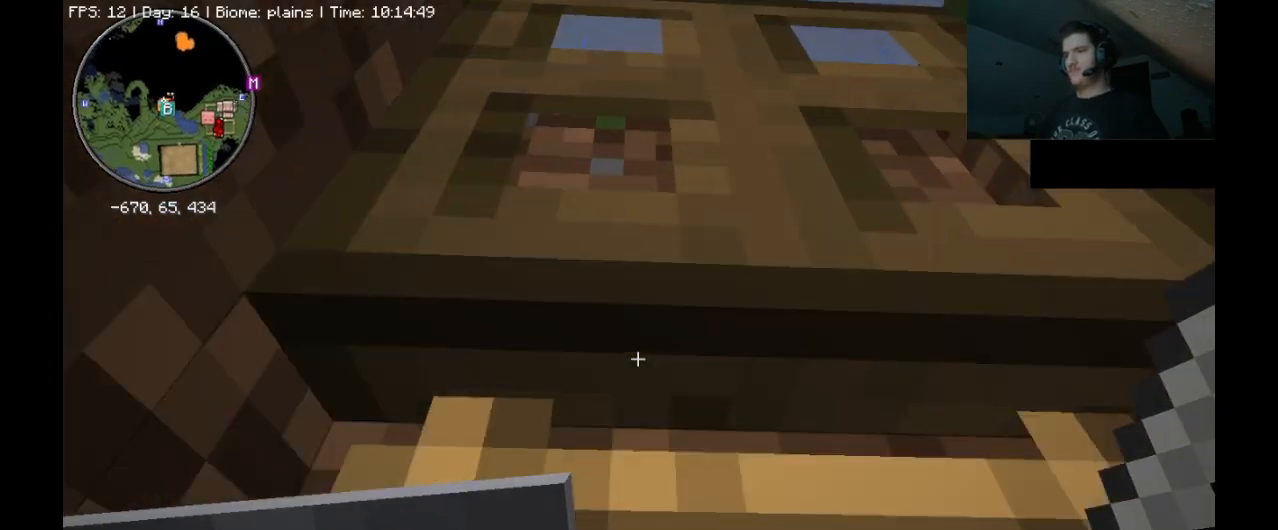
{"keys": [], "mouse": [], "events": [[367, "d", "down"], [367, "w", "down"], [400, "d", "up"], [400, "w", "up"]]}
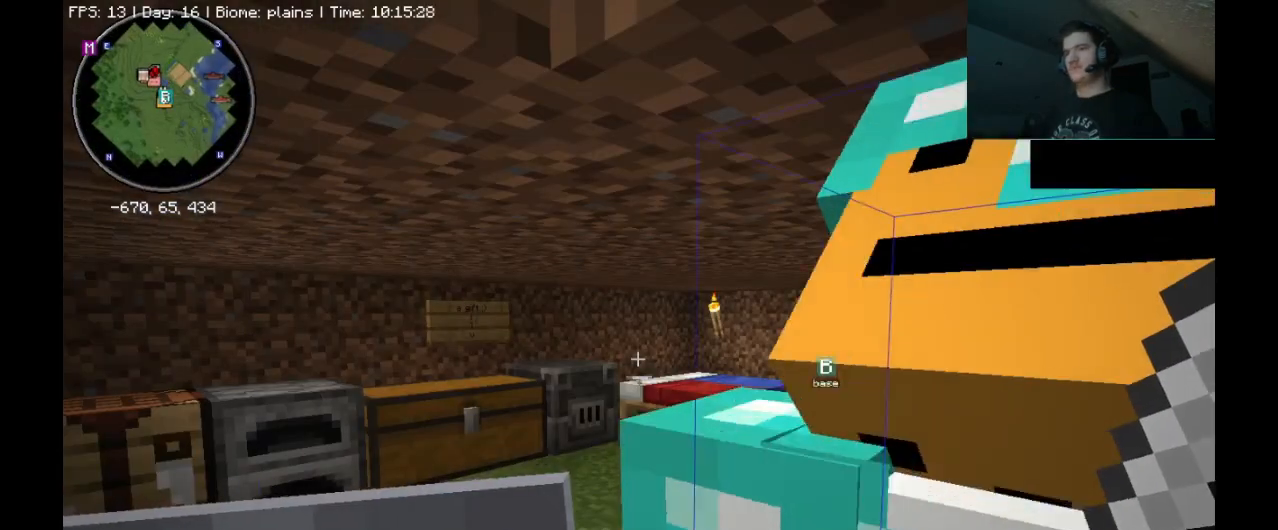
{"keys": ["d", "w"], "mouse": [], "events": [[67, "d", "down"], [67, "w", "down"]]}
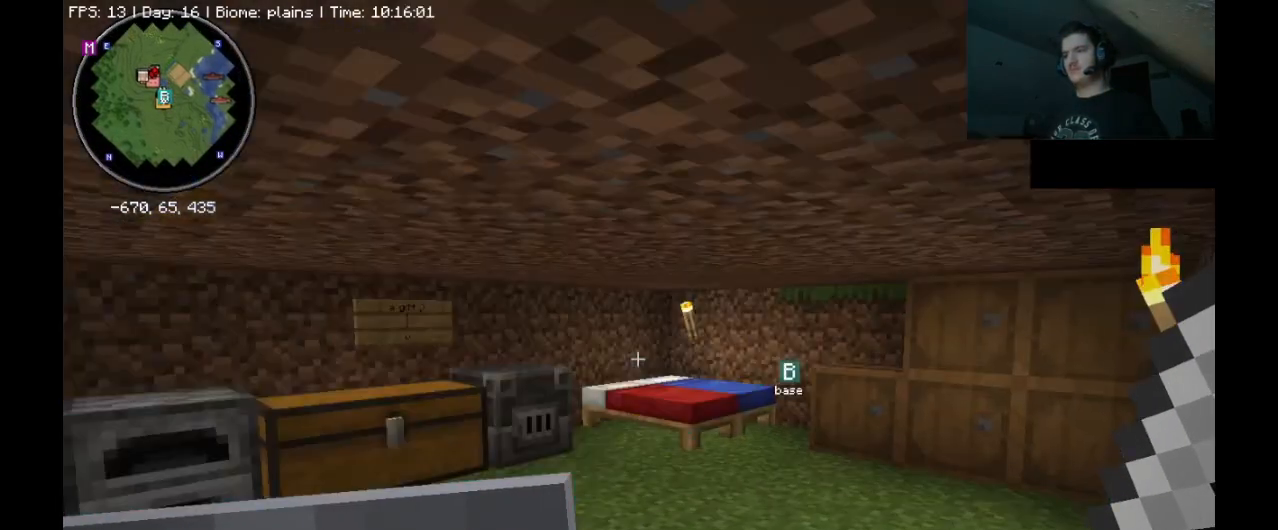
{"keys": [], "mouse": [], "events": [[33, "w", "up"], [167, "d", "up"]]}
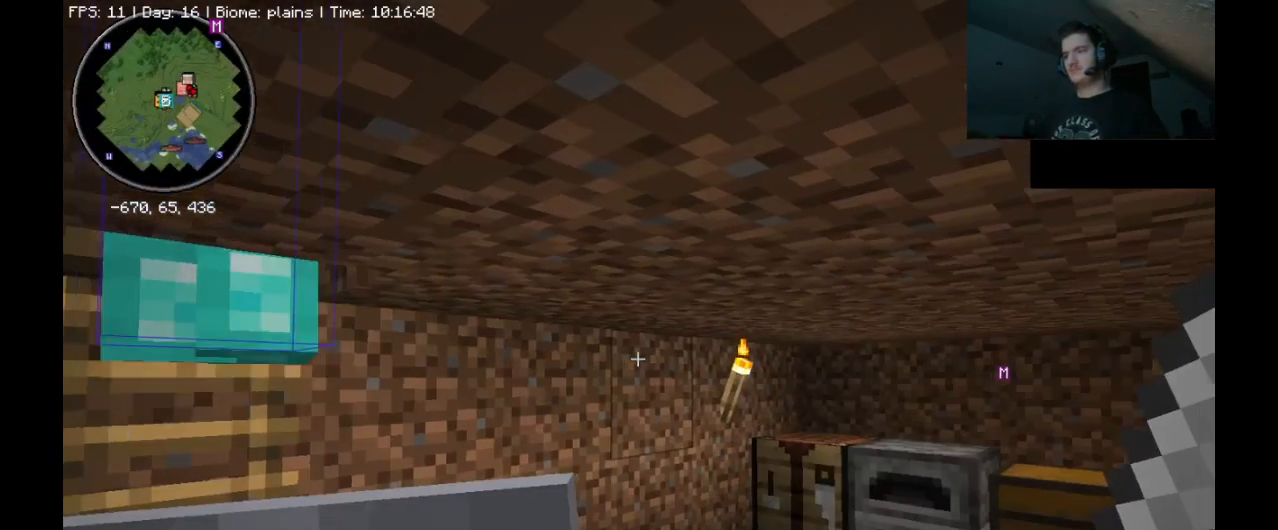
{"keys": ["ctrl_l", "w"], "mouse": [], "events": [[267, "ctrl_l", "down"], [300, "w", "down"]]}
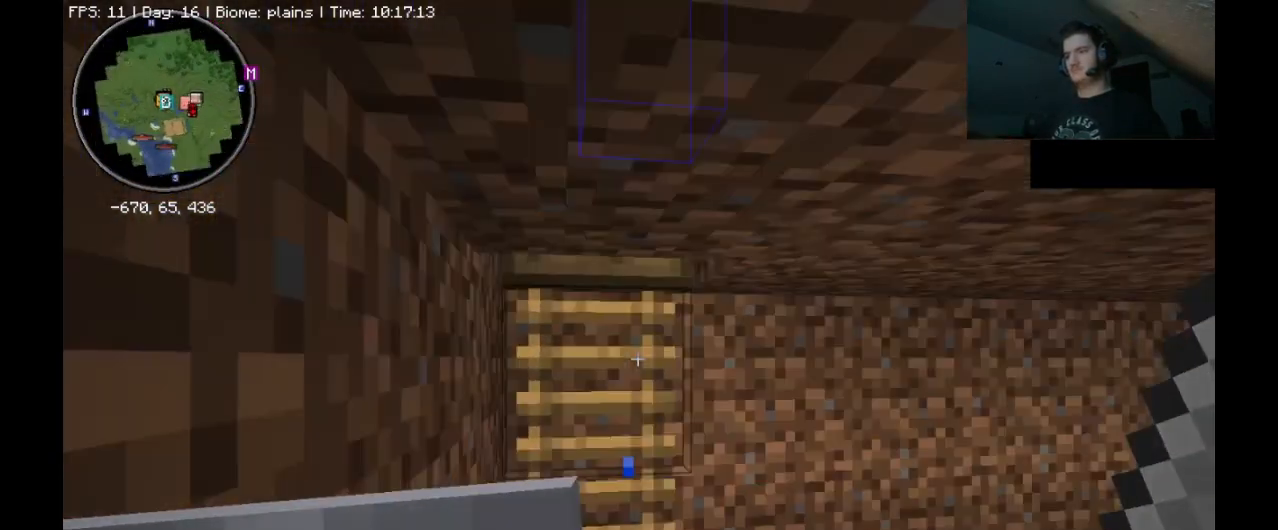
{"keys": ["ctrl_l", "w"], "mouse": [], "events": []}
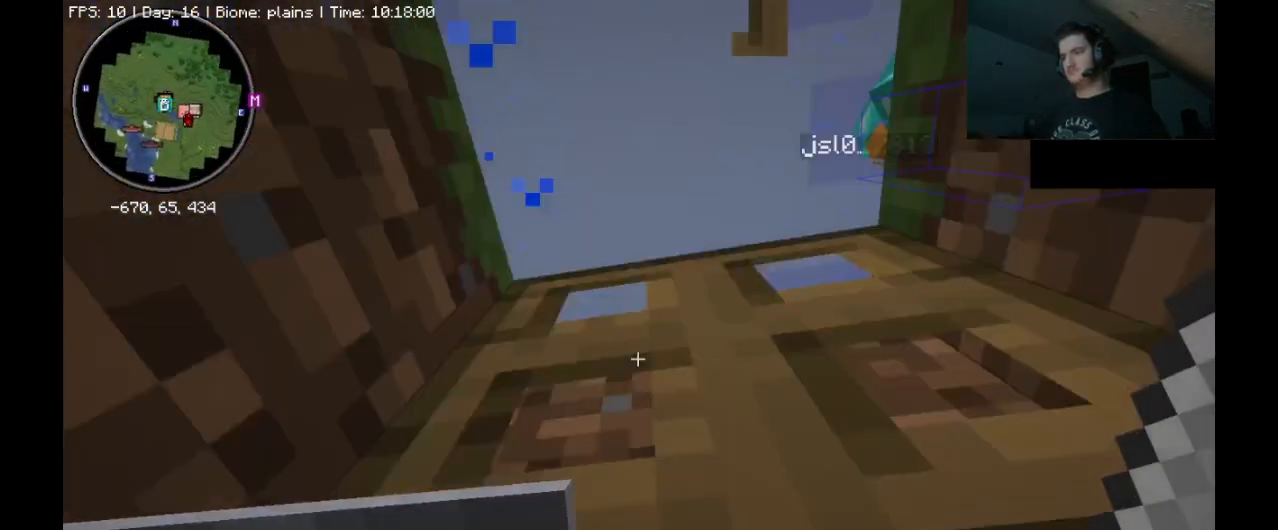
{"keys": ["space"], "mouse": [], "events": [[133, "space", "down"], [267, "ctrl_l", "up"], [267, "w", "up"]]}
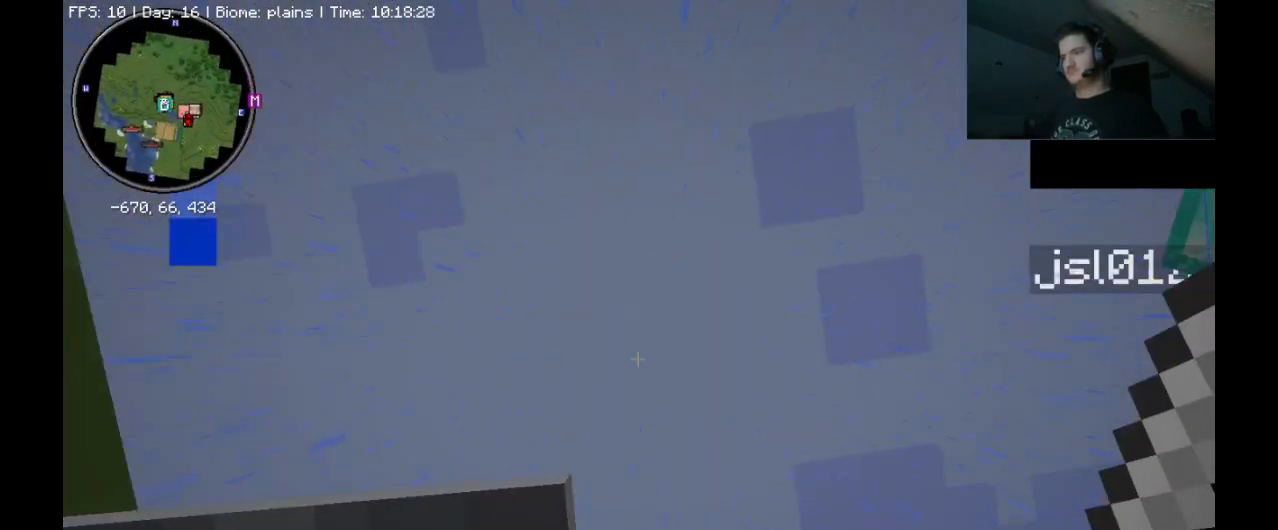
{"keys": ["s", "space"], "mouse": [], "events": [[133, "s", "down"]]}
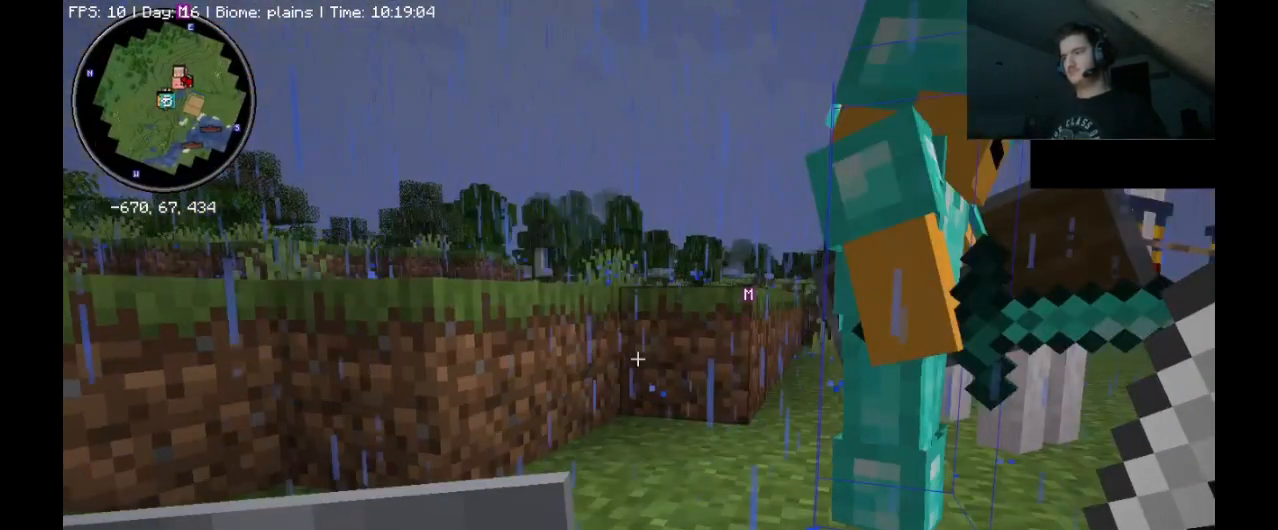
{"keys": ["s"], "mouse": [], "events": [[500, "space", "up"]]}
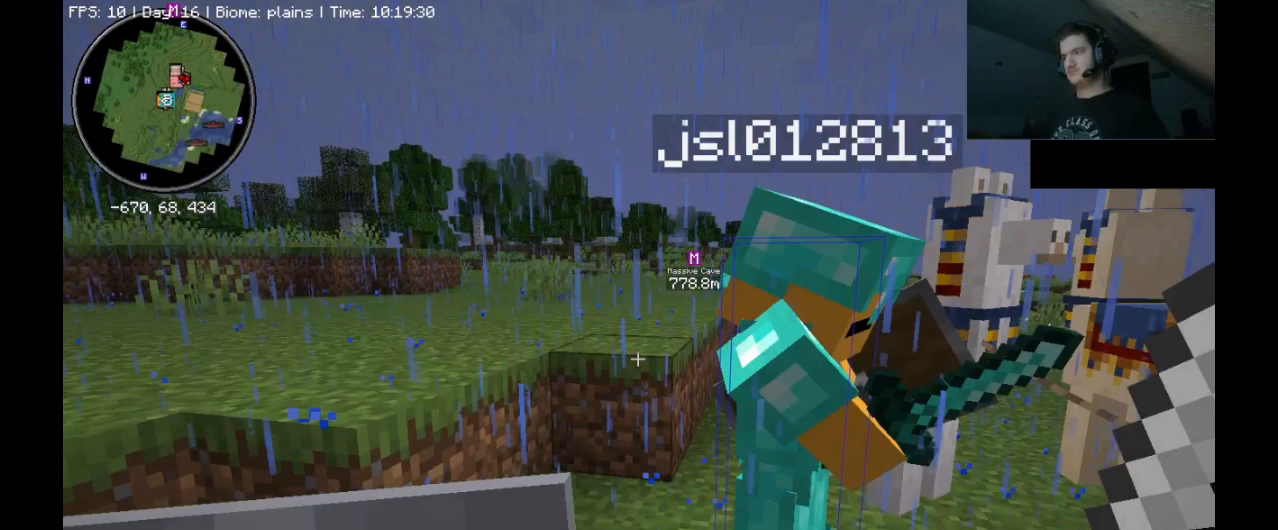
{"keys": [], "mouse": [], "events": [[100, "s", "up"]]}
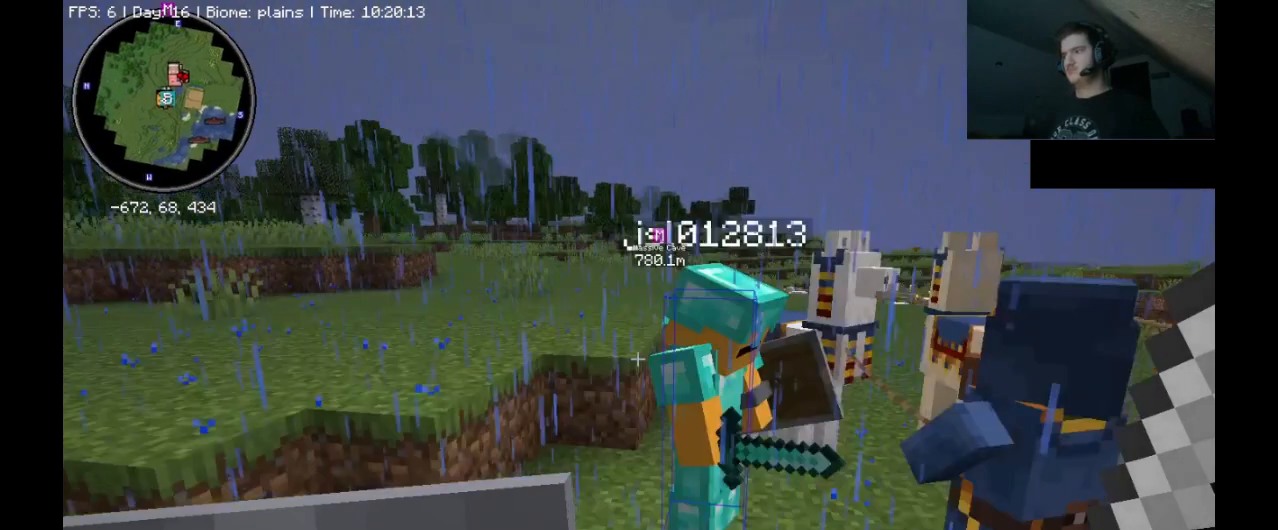
{"keys": [], "mouse": [], "events": []}
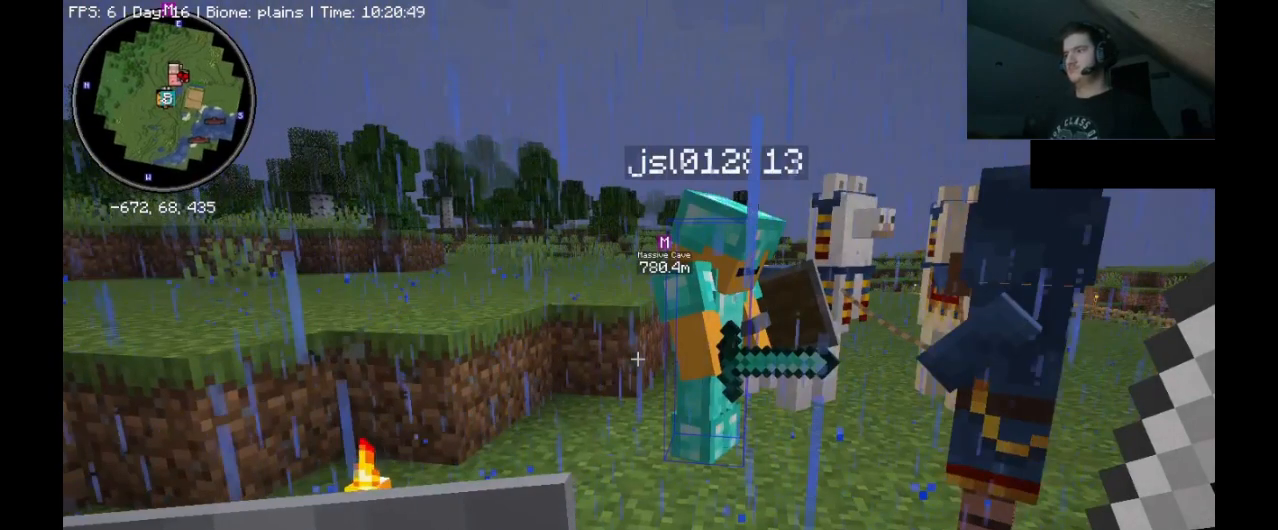
{"keys": [], "mouse": [], "events": []}
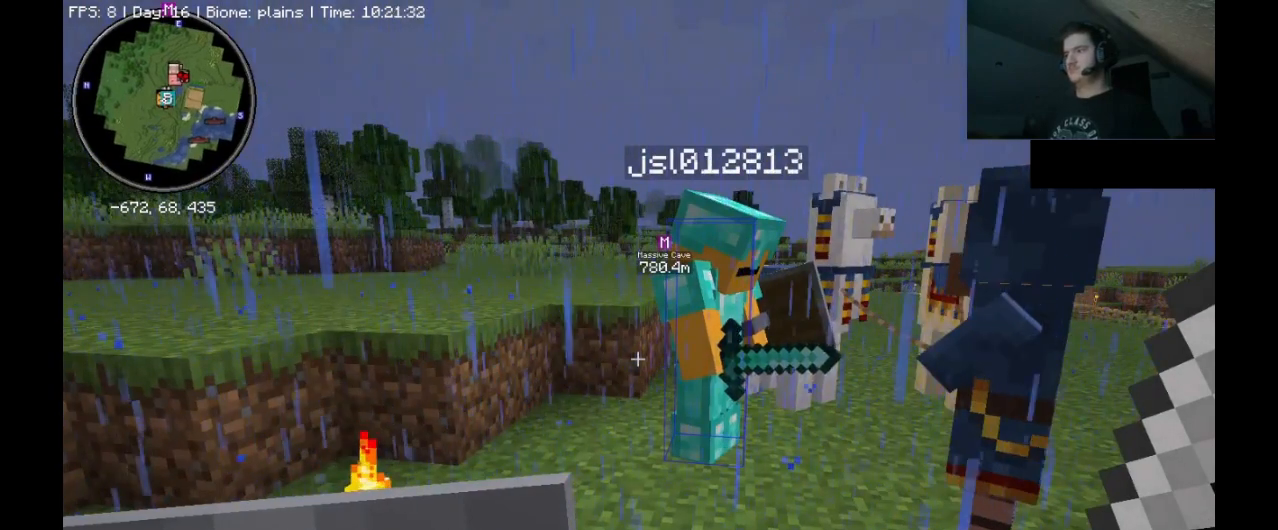
{"keys": [], "mouse": [], "events": []}
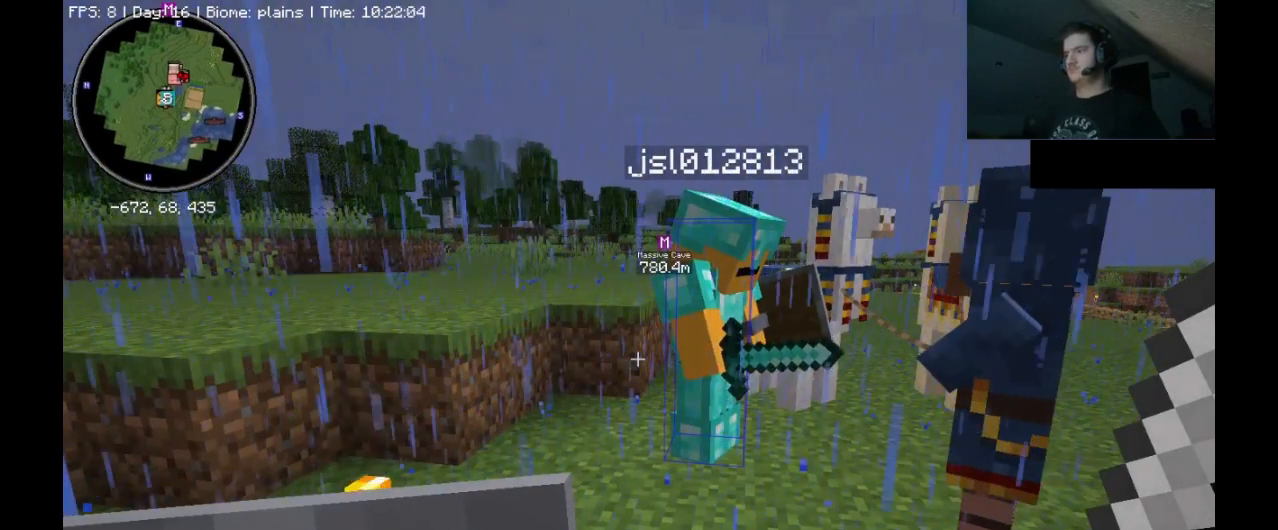
{"keys": [], "mouse": [], "events": []}
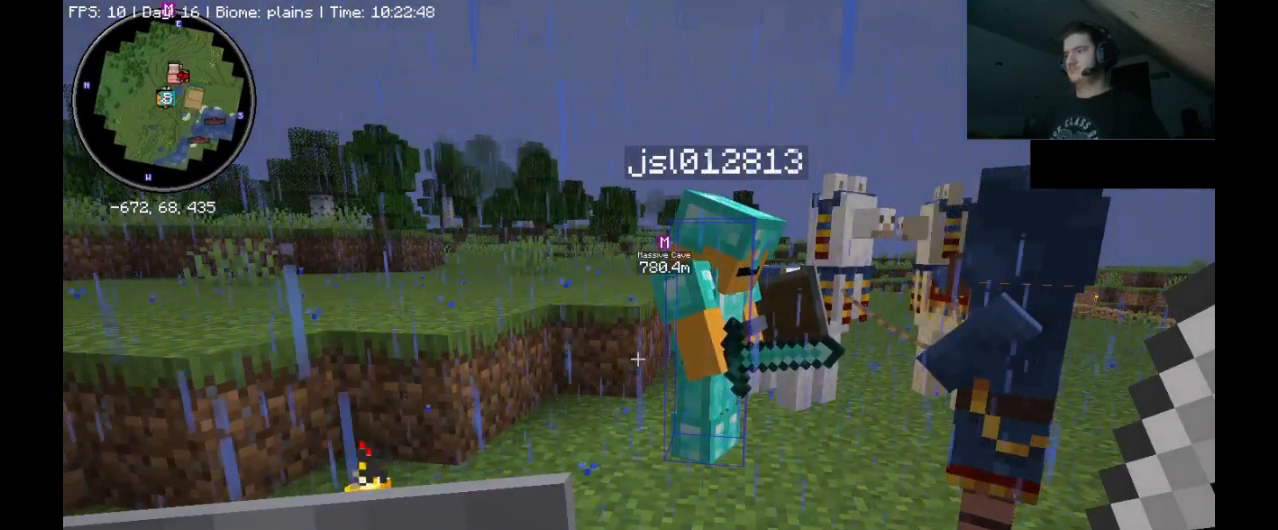
{"keys": [], "mouse": [], "events": []}